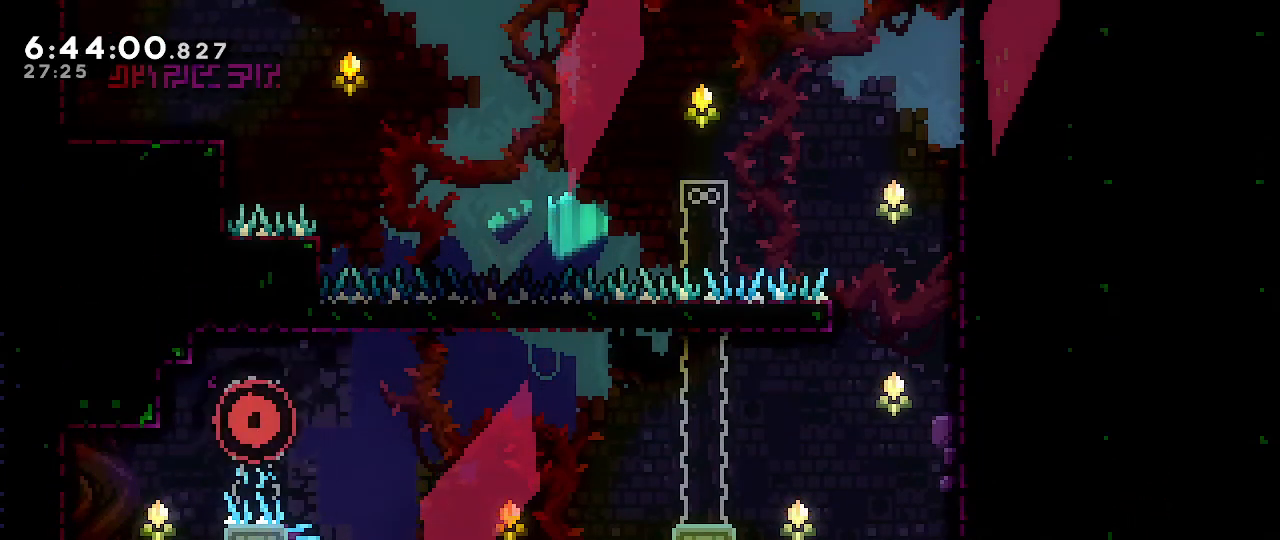
Gameplay with a controller (Nintendo layout); each line is a JSON object with the inputs held at the frame after it (dt_ms = milliseconds from this image to that frame). "events" lists button and stick changes between this image and that frame as [ms after this image, input, new state], when the widget could be followed in between. Not read: DPAD_DOWN DPAD_LEFT DPAD_RIGHT DPAD_UP L3 R3 START.
{"dt_ms": 500, "buttons": ["R1"], "left_stick": "center", "right_stick": "center", "events": [[50, "A", "up"], [50, "left_stick", "center"]]}
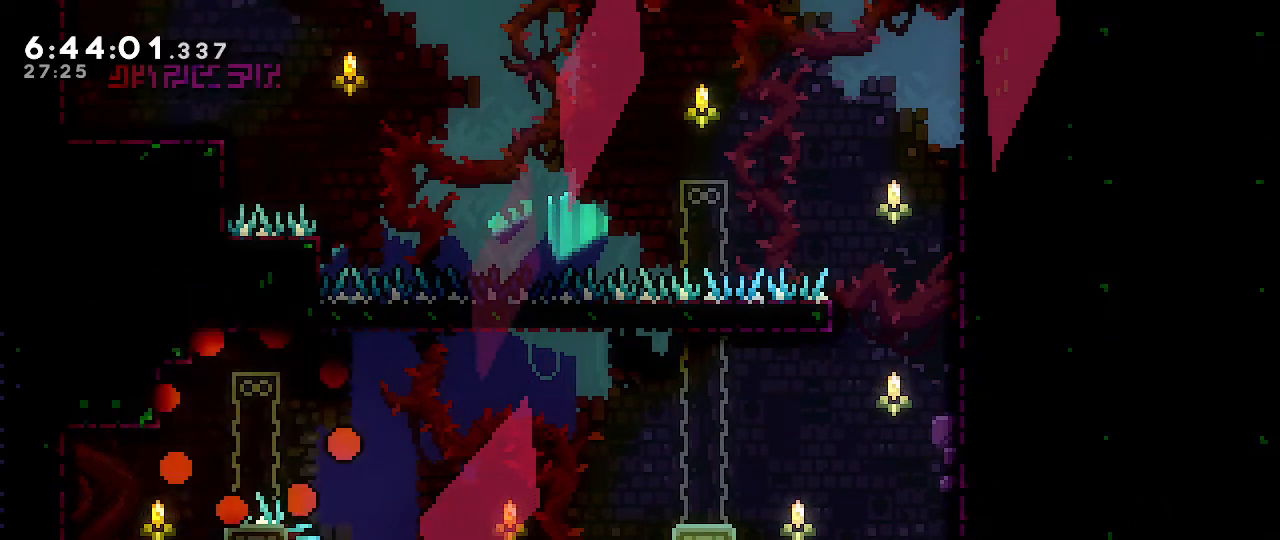
{"dt_ms": 500, "buttons": ["R1"], "left_stick": "center", "right_stick": "center", "events": []}
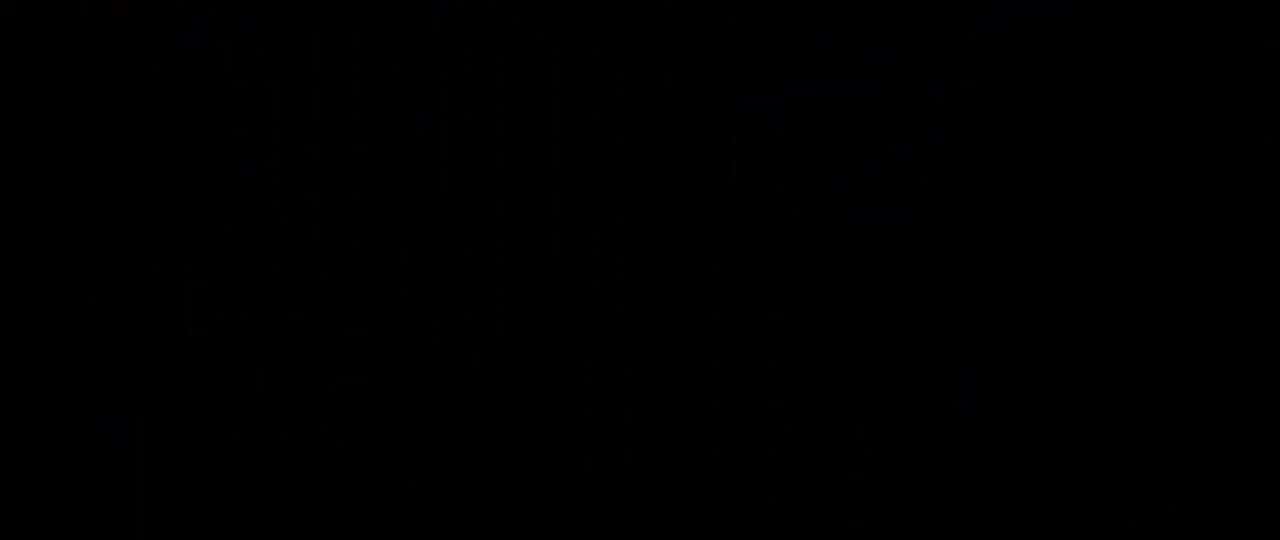
{"dt_ms": 500, "buttons": ["R1"], "left_stick": "center", "right_stick": "center", "events": []}
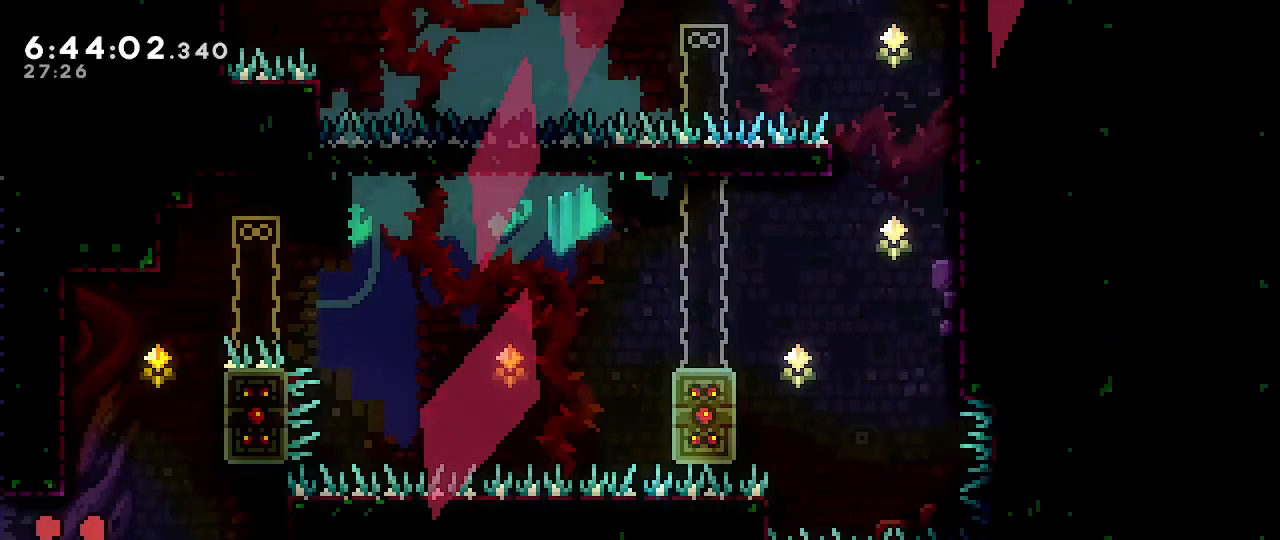
{"dt_ms": 500, "buttons": ["A"], "left_stick": "center", "right_stick": "center", "events": [[83, "R1", "up"], [133, "left_stick", "right"], [417, "left_stick", "center"], [500, "A", "down"]]}
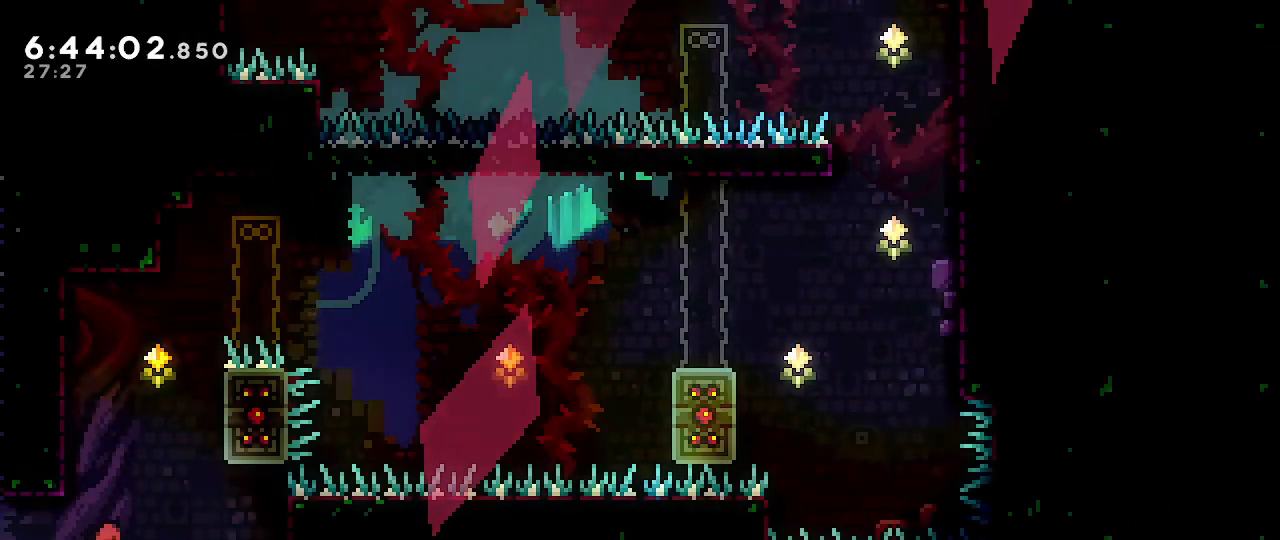
{"dt_ms": 500, "buttons": ["R1"], "left_stick": "center", "right_stick": "center", "events": [[133, "R1", "down"], [167, "left_stick", "left"], [383, "A", "up"], [433, "left_stick", "center"]]}
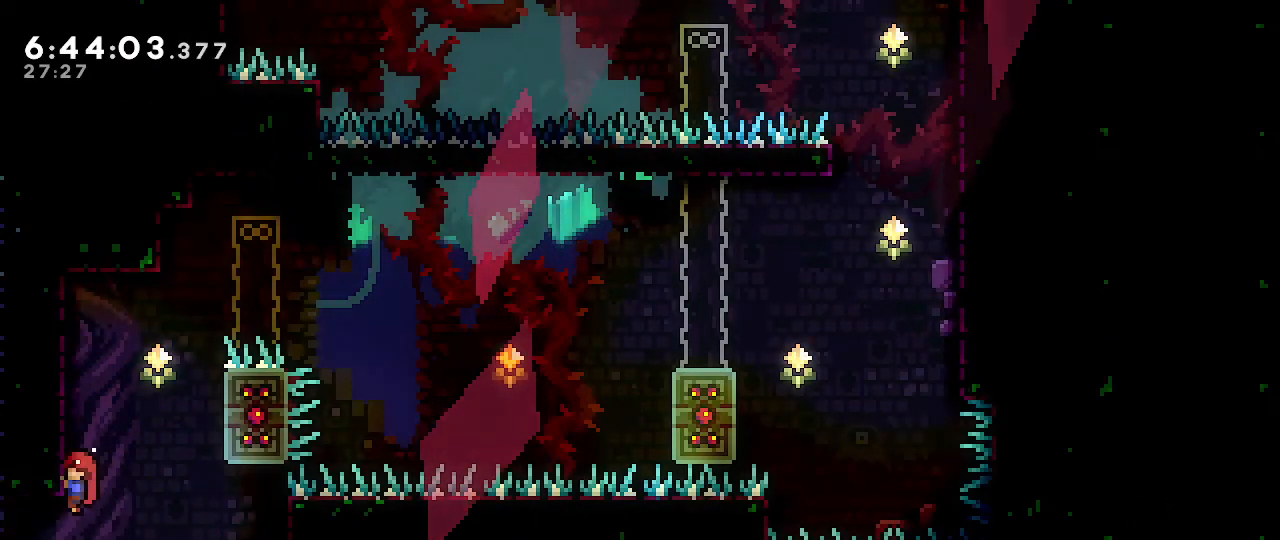
{"dt_ms": 500, "buttons": ["R1"], "left_stick": "up", "right_stick": "center", "events": [[33, "left_stick", "right"], [67, "A", "down"], [450, "A", "up"], [467, "left_stick", "up"]]}
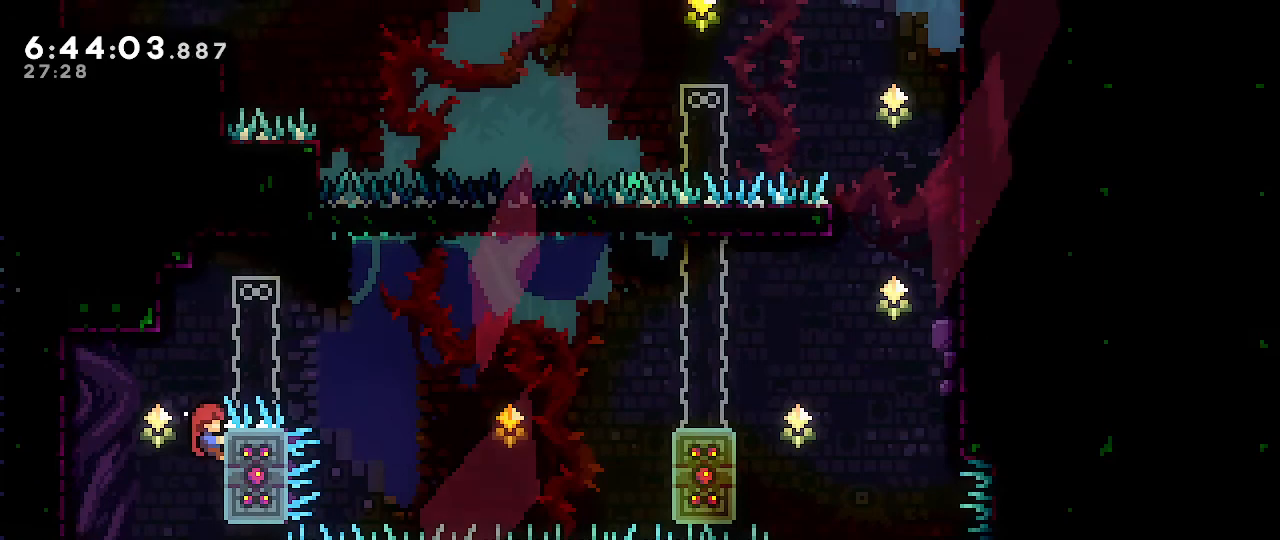
{"dt_ms": 1000, "buttons": ["R1"], "left_stick": "center", "right_stick": "center", "events": [[250, "left_stick", "center"], [517, "left_stick", "up"], [550, "A", "down"], [683, "left_stick", "right"], [867, "A", "up"], [917, "left_stick", "center"]]}
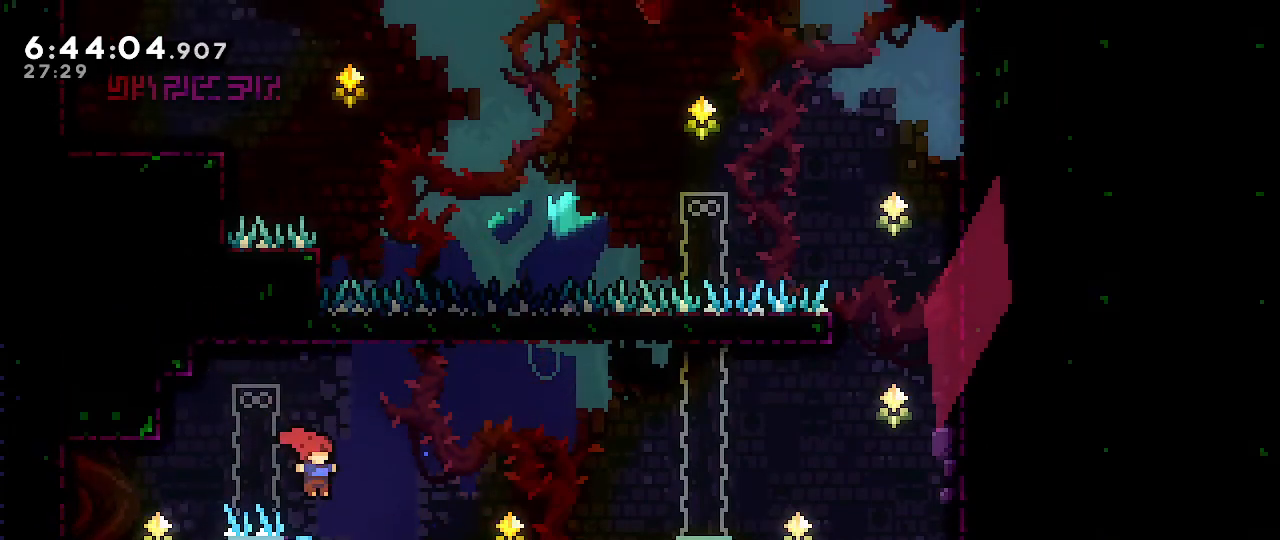
{"dt_ms": 500, "buttons": ["A", "R1"], "left_stick": "right", "right_stick": "center", "events": [[100, "A", "down"], [117, "left_stick", "right"]]}
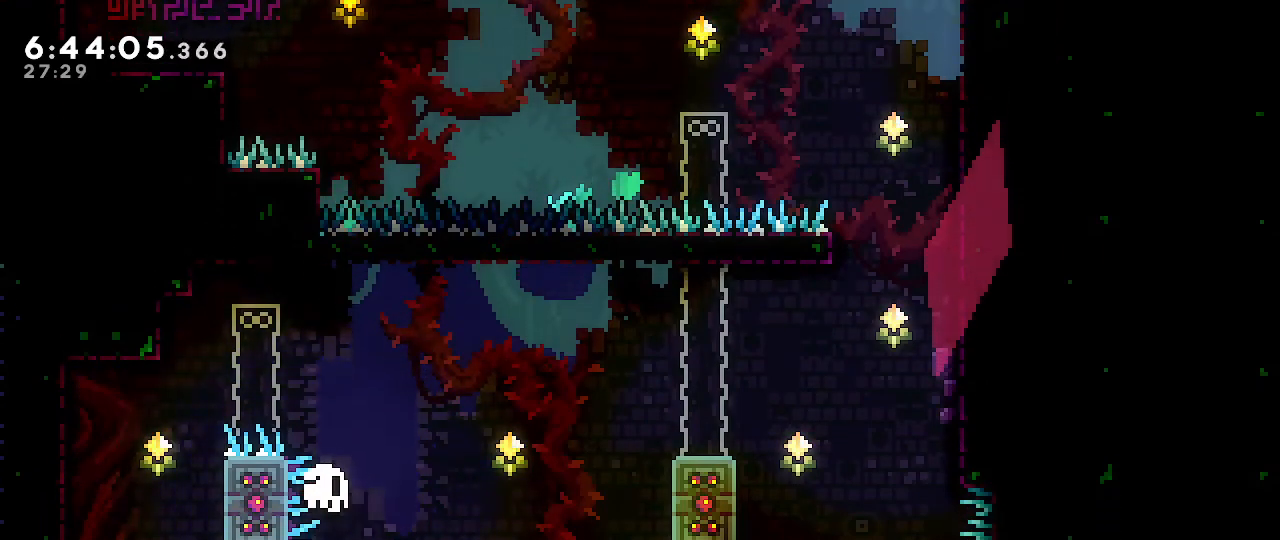
{"dt_ms": 500, "buttons": ["R1"], "left_stick": "center", "right_stick": "center", "events": [[100, "A", "up"], [150, "left_stick", "center"]]}
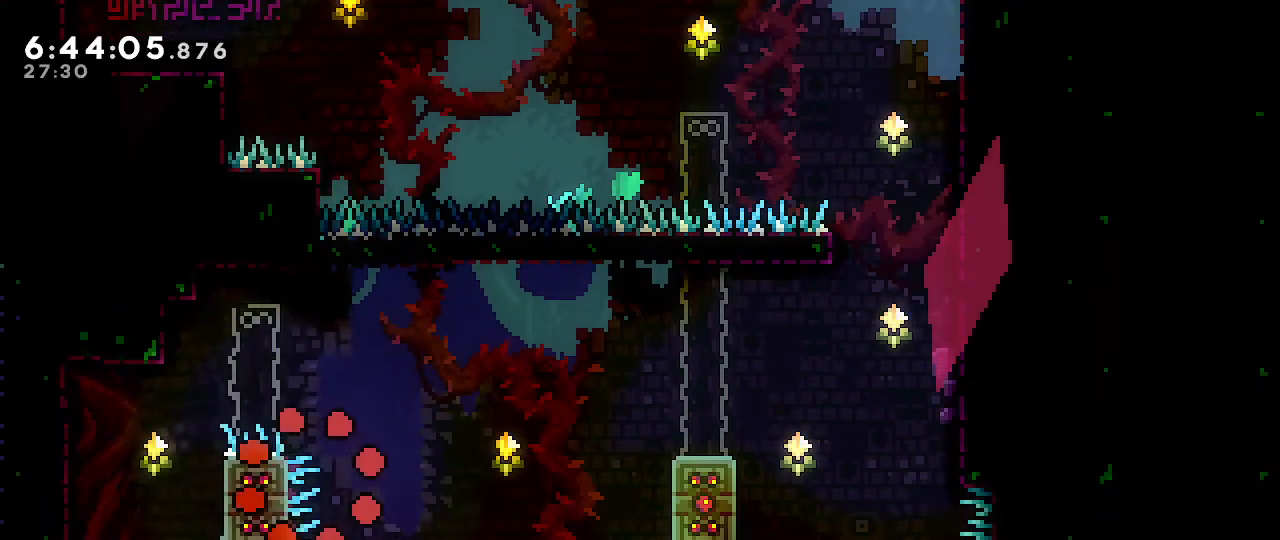
{"dt_ms": 500, "buttons": [], "left_stick": "center", "right_stick": "center", "events": [[367, "R1", "up"]]}
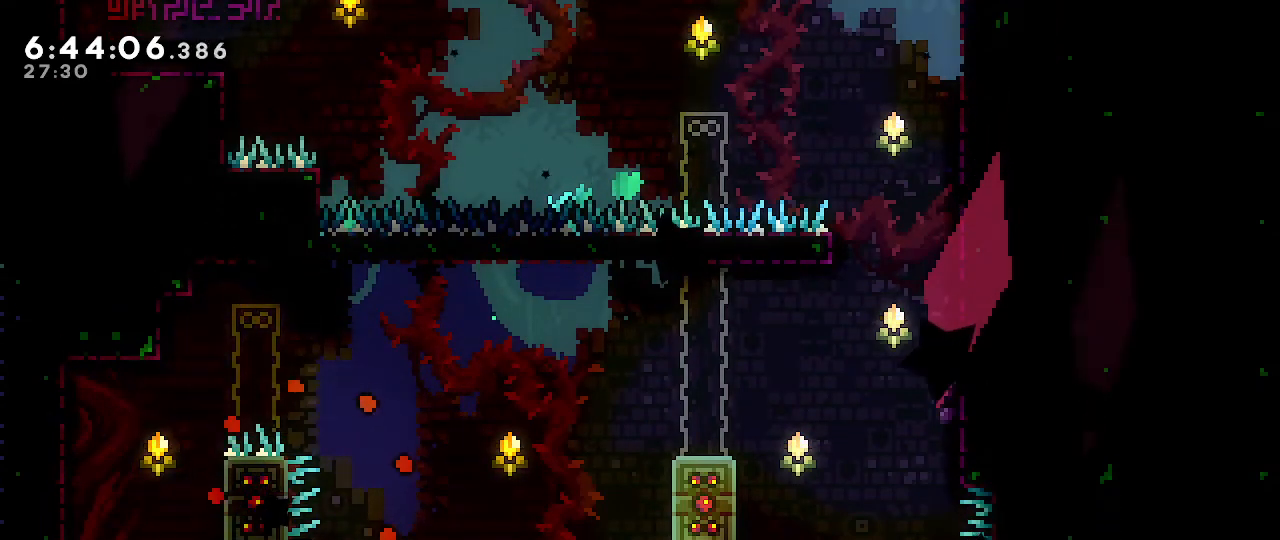
{"dt_ms": 500, "buttons": ["R1"], "left_stick": "center", "right_stick": "center", "events": [[350, "R1", "down"]]}
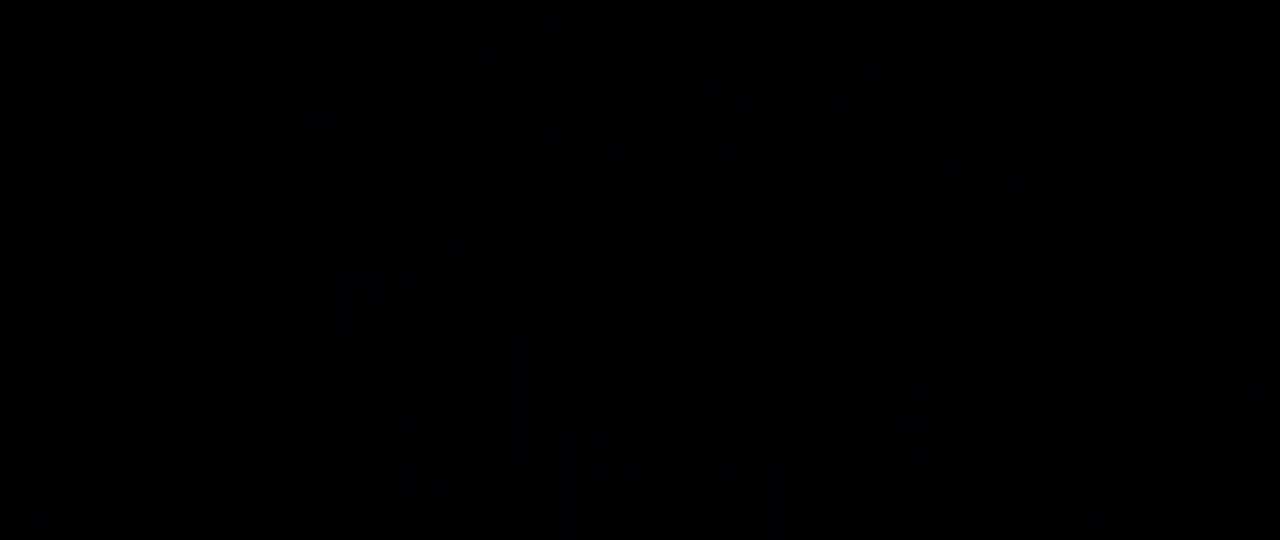
{"dt_ms": 500, "buttons": ["R1"], "left_stick": "right", "right_stick": "center", "events": [[467, "left_stick", "right"]]}
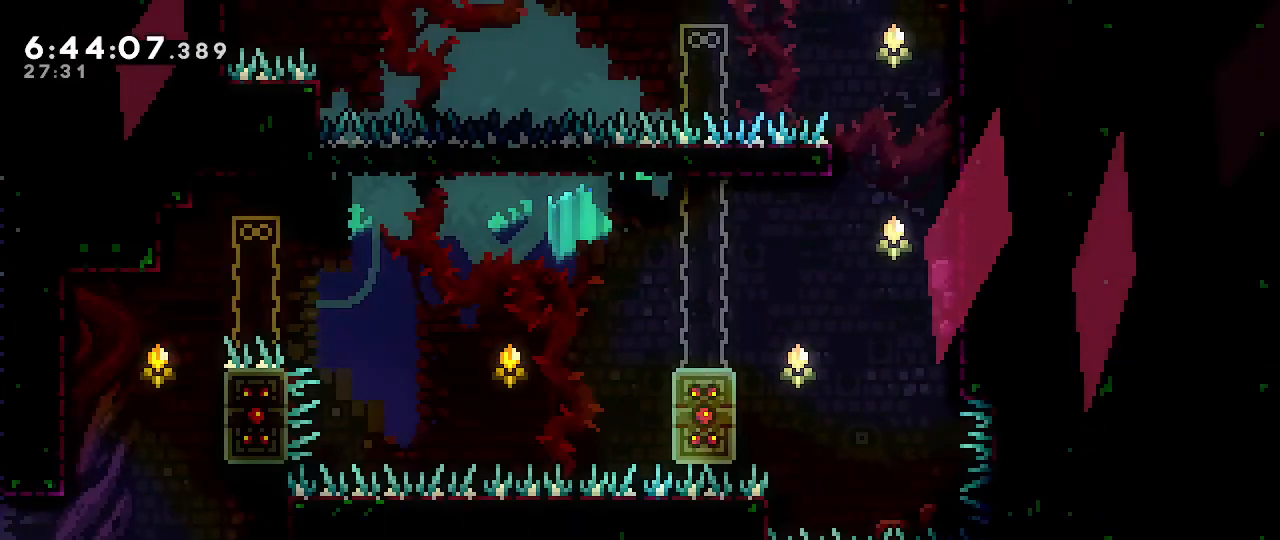
{"dt_ms": 500, "buttons": ["A", "R1"], "left_stick": "left", "right_stick": "center", "events": [[217, "left_stick", "center"], [267, "A", "down"], [367, "left_stick", "left"]]}
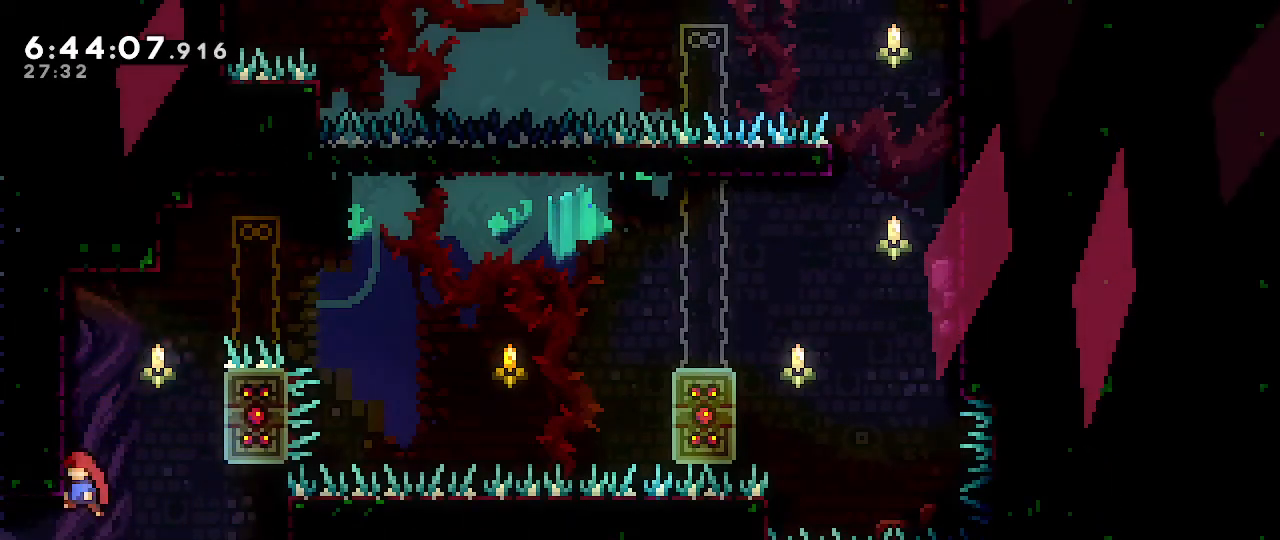
{"dt_ms": 500, "buttons": ["A", "R1"], "left_stick": "right", "right_stick": "center", "events": [[133, "left_stick", "up"], [150, "A", "up"], [350, "A", "down"], [350, "left_stick", "right"]]}
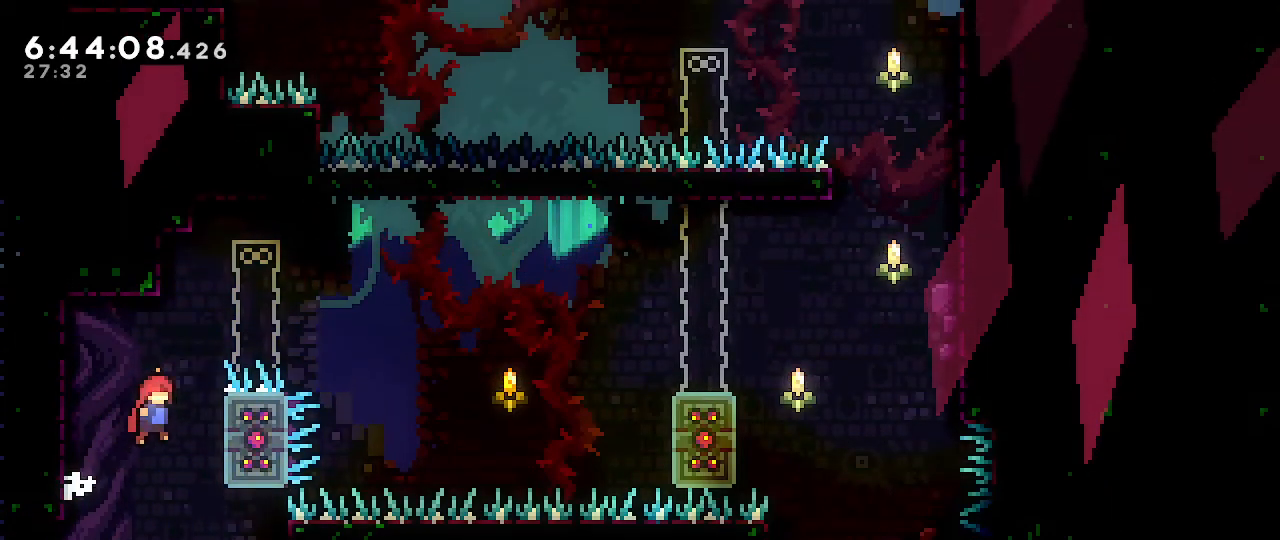
{"dt_ms": 500, "buttons": ["R1"], "left_stick": "center", "right_stick": "center", "events": [[33, "A", "up"], [267, "left_stick", "up"], [483, "left_stick", "center"]]}
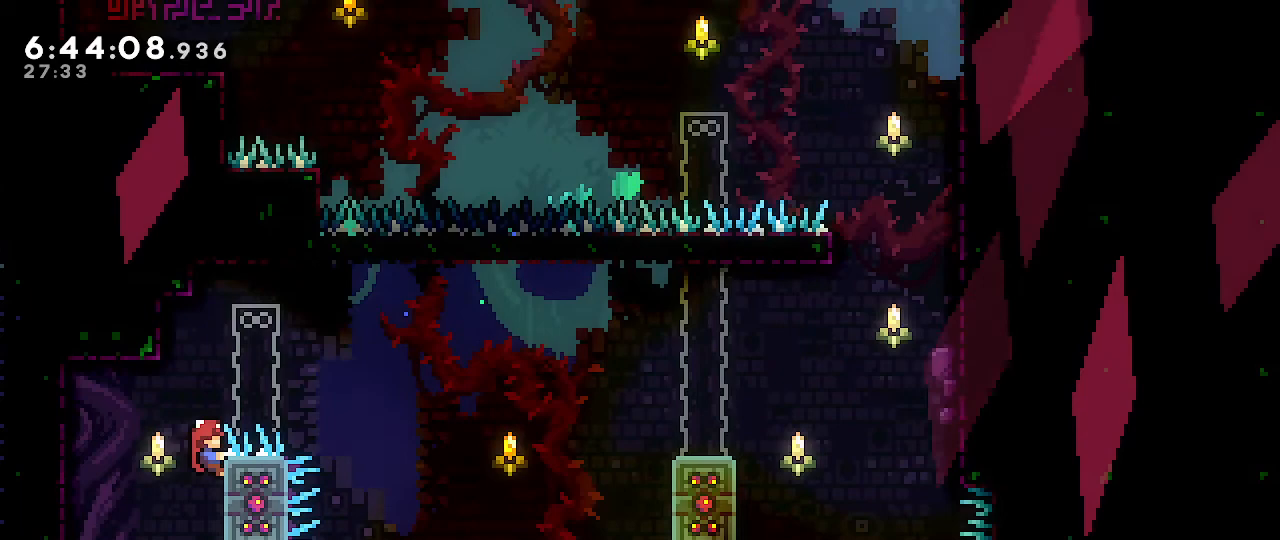
{"dt_ms": 500, "buttons": ["R1"], "left_stick": "center", "right_stick": "center", "events": [[83, "A", "down"], [100, "left_stick", "right"], [317, "A", "up"], [367, "left_stick", "center"]]}
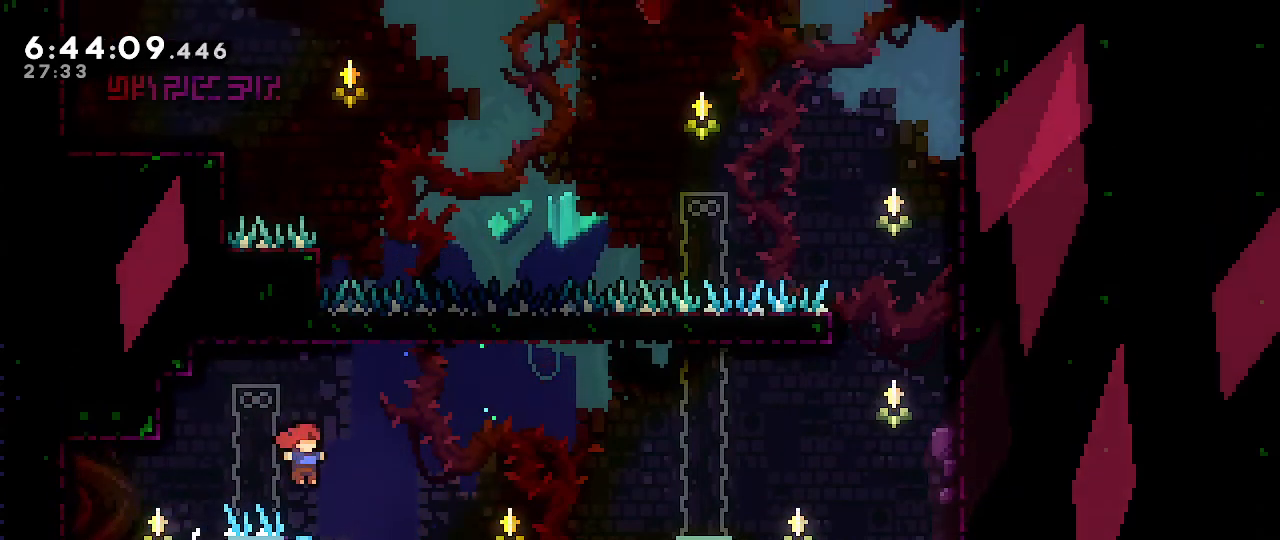
{"dt_ms": 500, "buttons": ["A", "R1"], "left_stick": "right", "right_stick": "center", "events": [[33, "left_stick", "right"], [50, "A", "down"]]}
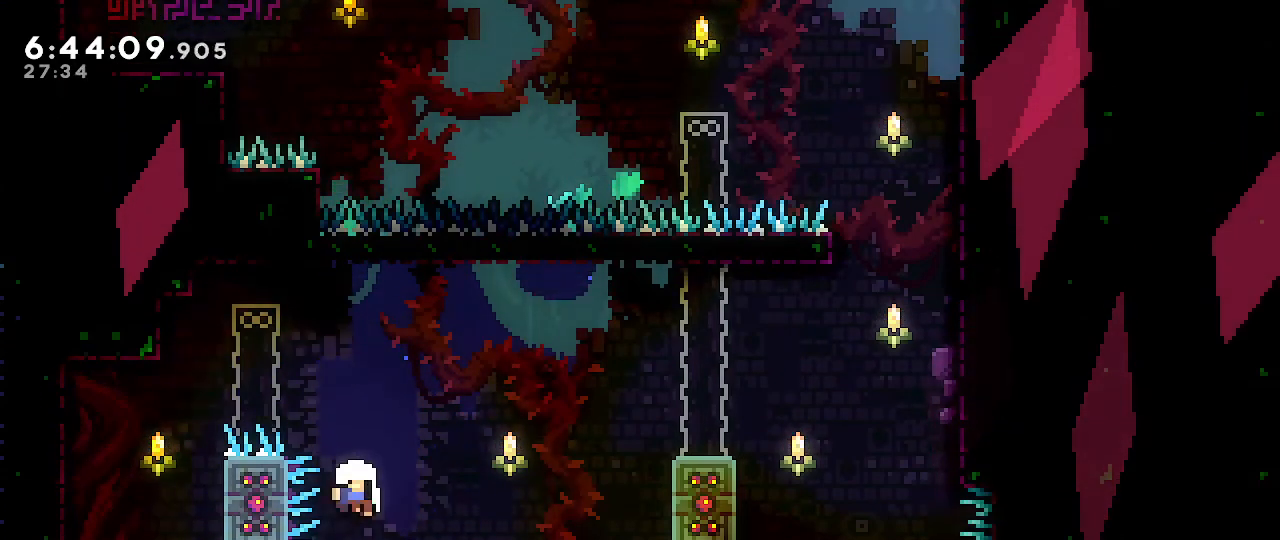
{"dt_ms": 500, "buttons": ["R1"], "left_stick": "center", "right_stick": "center", "events": [[67, "left_stick", "center"], [83, "A", "up"]]}
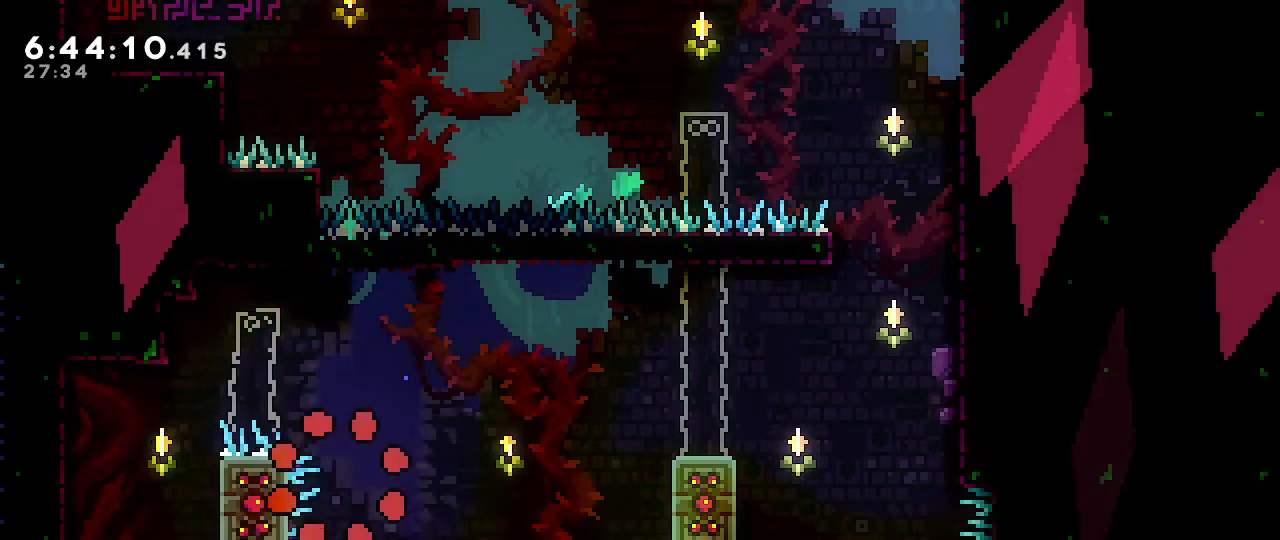
{"dt_ms": 500, "buttons": ["R1"], "left_stick": "center", "right_stick": "center", "events": []}
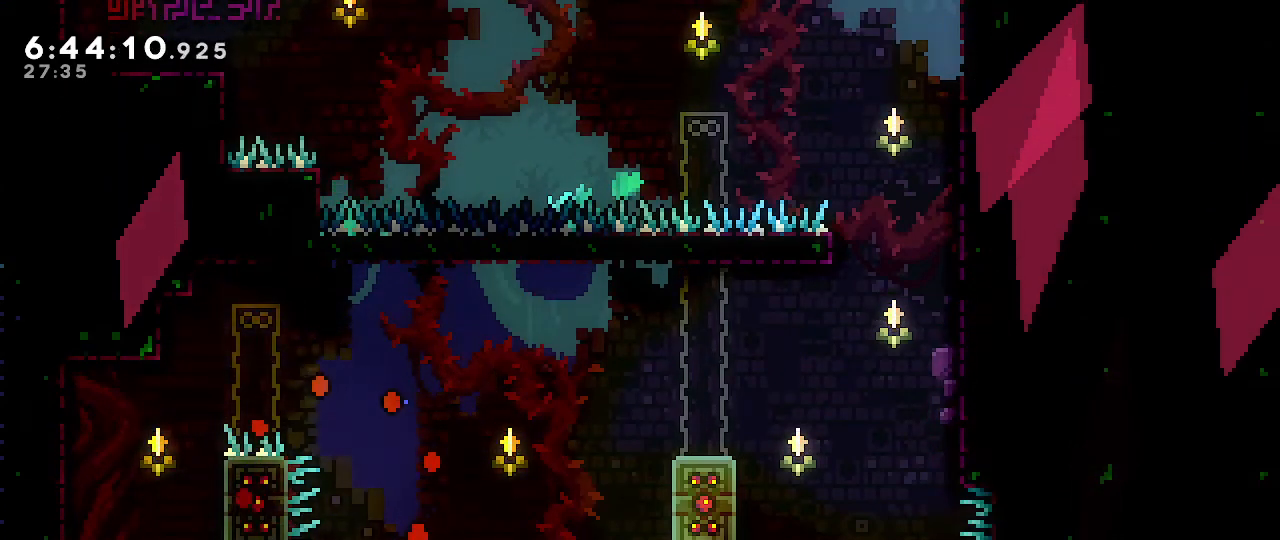
{"dt_ms": 500, "buttons": ["R1"], "left_stick": "center", "right_stick": "center", "events": []}
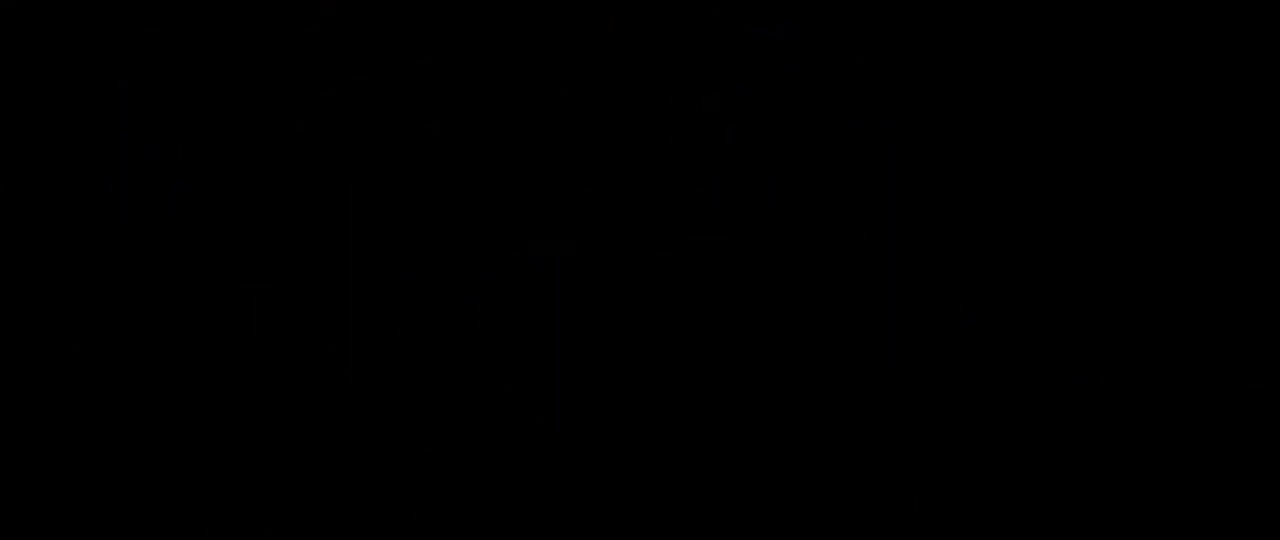
{"dt_ms": 500, "buttons": ["R1"], "left_stick": "right", "right_stick": "center", "events": [[417, "left_stick", "right"]]}
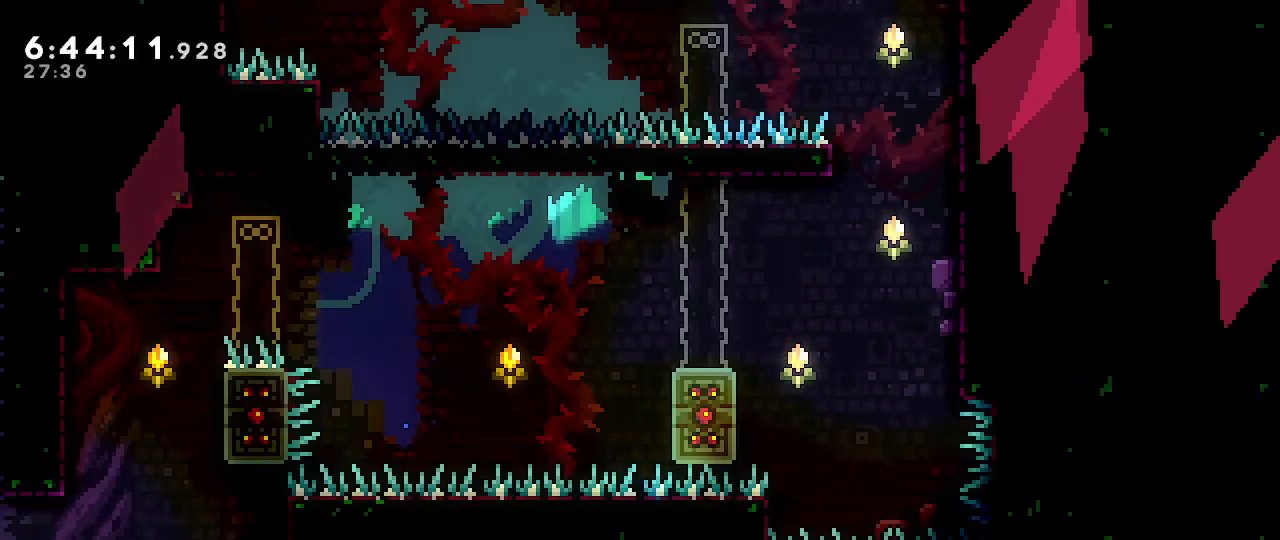
{"dt_ms": 500, "buttons": ["A", "R1"], "left_stick": "left", "right_stick": "center", "events": [[200, "left_stick", "center"], [283, "A", "down"], [433, "left_stick", "left"]]}
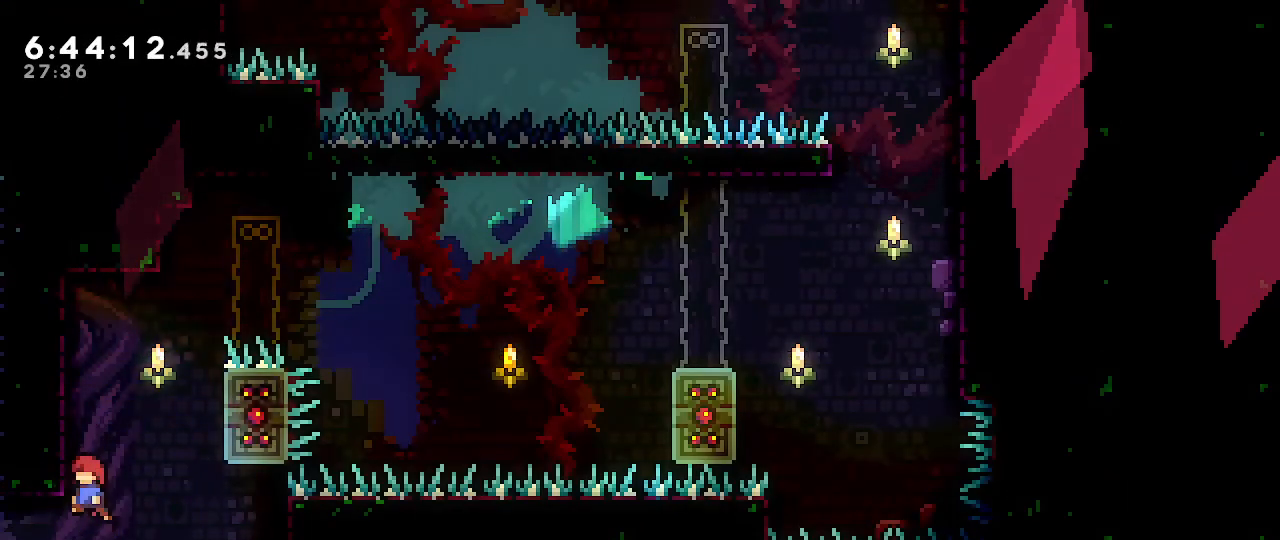
{"dt_ms": 500, "buttons": ["A", "R1"], "left_stick": "right", "right_stick": "center", "events": [[117, "left_stick", "up"], [150, "A", "up"], [417, "A", "down"], [417, "left_stick", "right"]]}
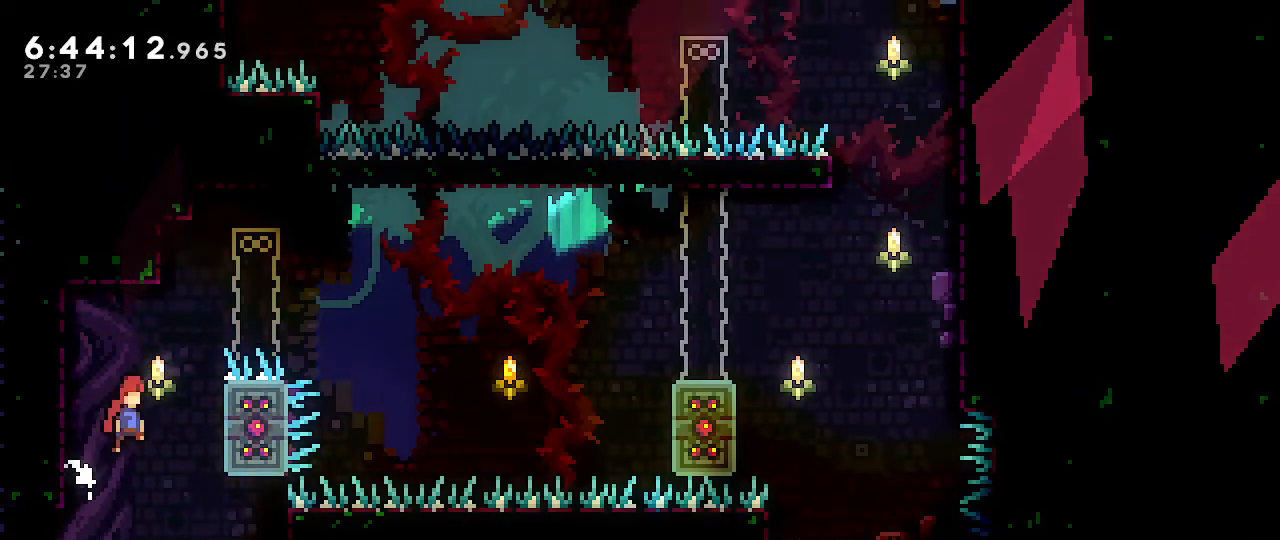
{"dt_ms": 500, "buttons": ["R1"], "left_stick": "up", "right_stick": "center", "events": [[100, "A", "up"], [333, "left_stick", "up"]]}
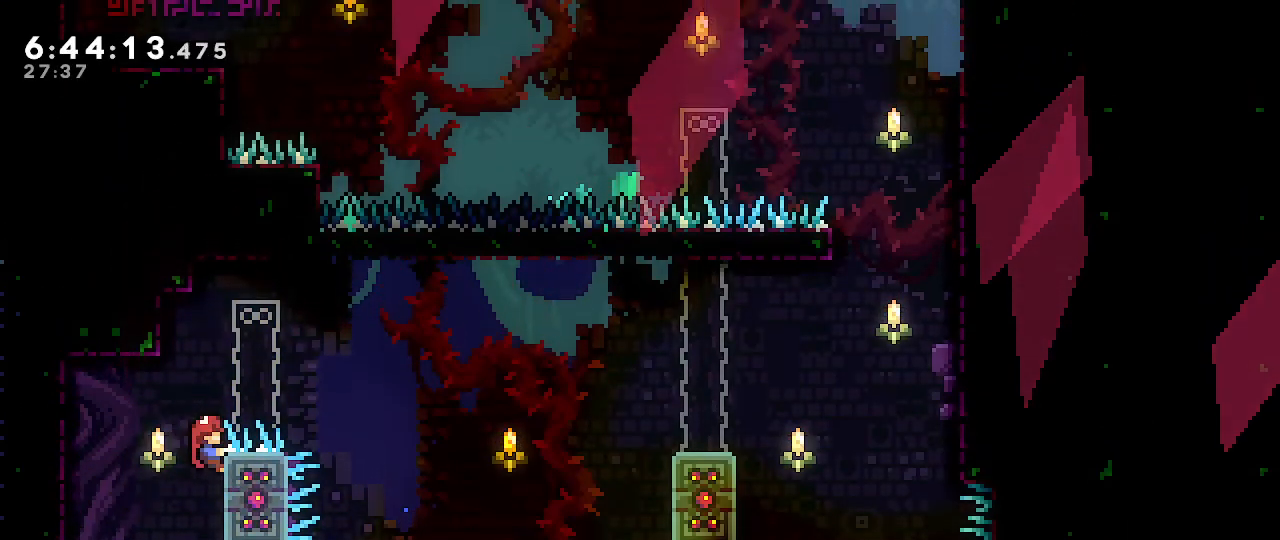
{"dt_ms": 500, "buttons": ["R1"], "left_stick": "center", "right_stick": "center"}
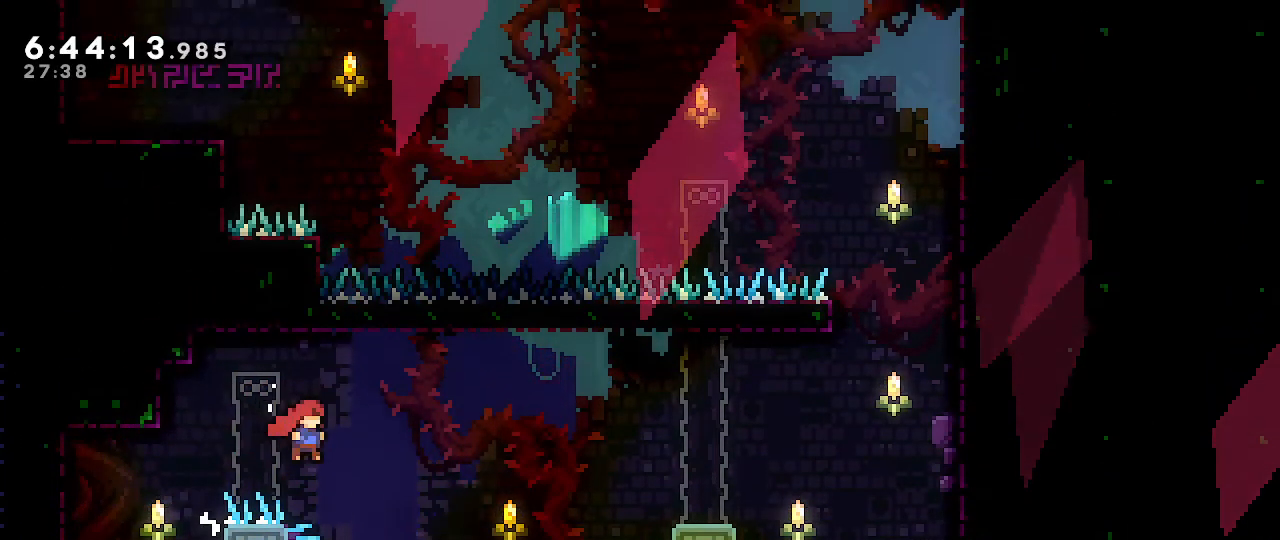
{"dt_ms": 500, "buttons": ["A", "R1"], "left_stick": "right", "right_stick": "center", "events": [[117, "A", "down"], [167, "left_stick", "right"]]}
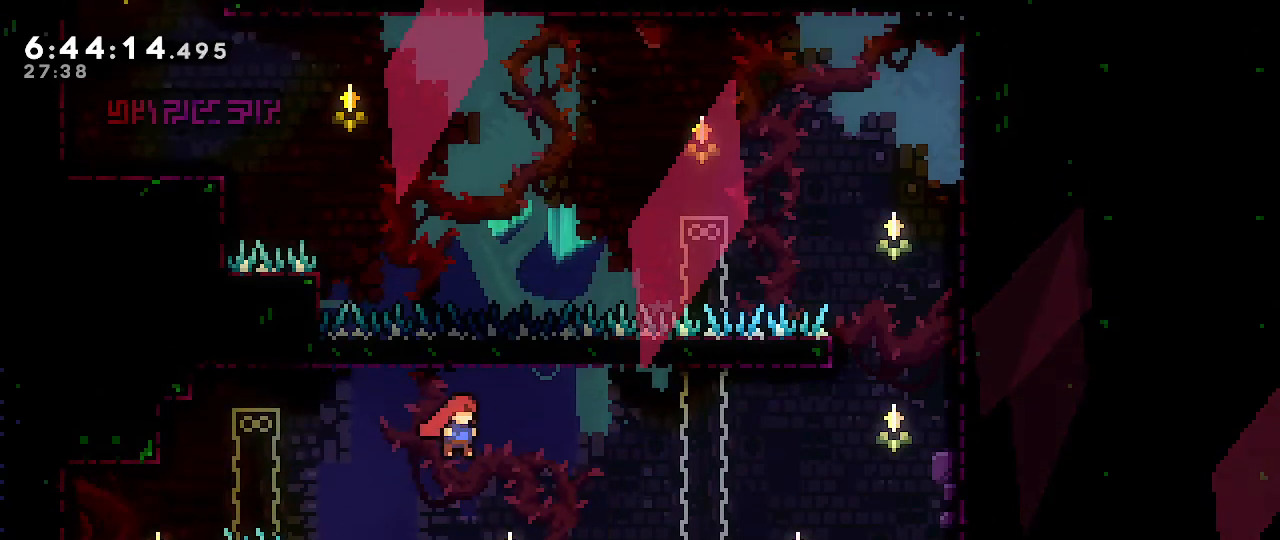
{"dt_ms": 500, "buttons": ["B", "R1"], "left_stick": "up-right", "right_stick": "center", "events": [[283, "left_stick", "up-right"], [333, "A", "up"], [417, "B", "down"]]}
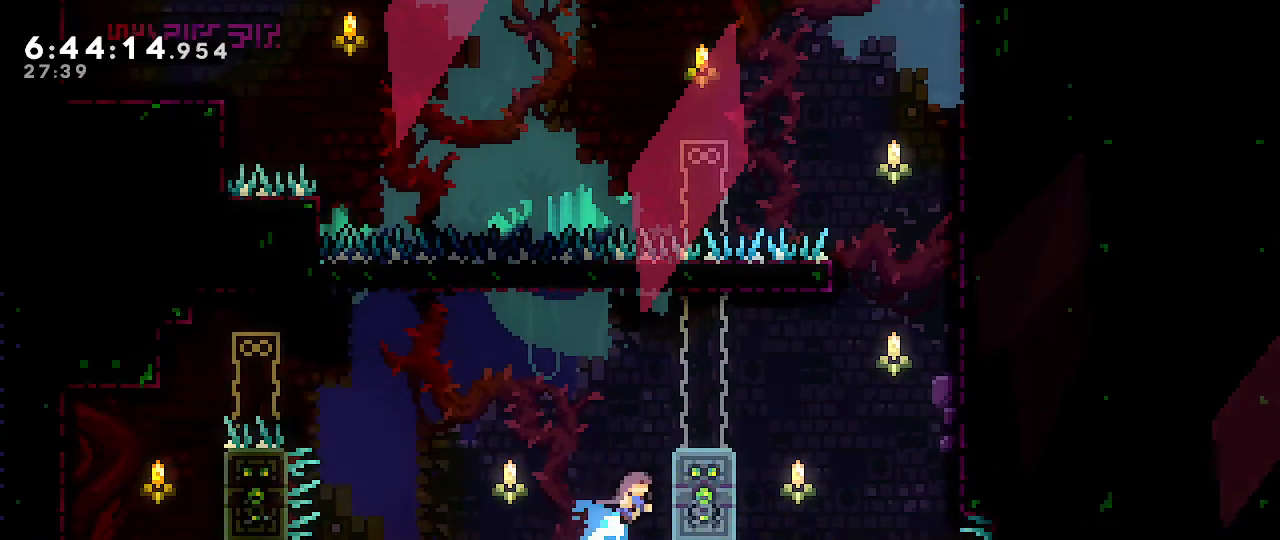
{"dt_ms": 500, "buttons": ["A", "R1"], "left_stick": "up-right", "right_stick": "center", "events": [[183, "B", "up"], [200, "A", "down"]]}
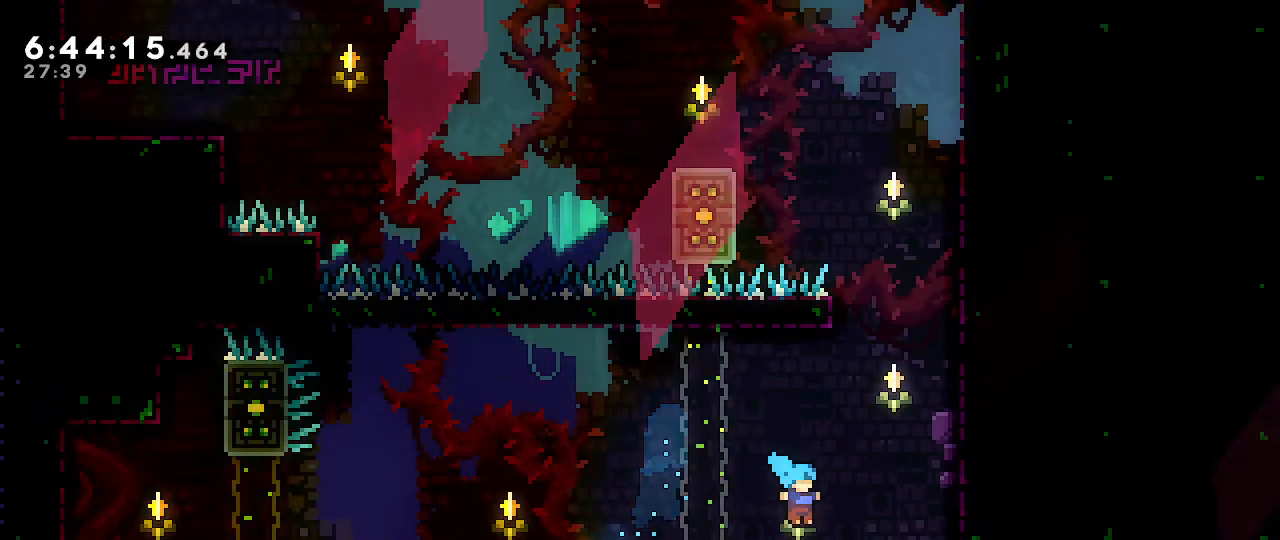
{"dt_ms": 500, "buttons": ["R1"], "left_stick": "center", "right_stick": "center", "events": [[217, "A", "up"], [317, "left_stick", "center"]]}
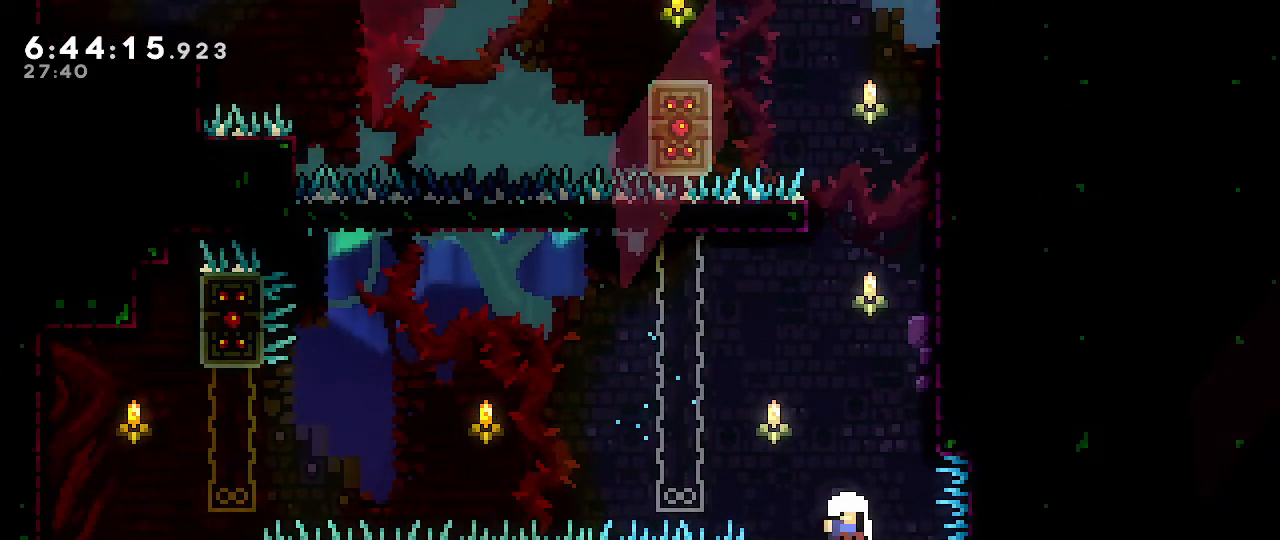
{"dt_ms": 500, "buttons": [], "left_stick": "center", "right_stick": "center", "events": [[217, "R1", "up"]]}